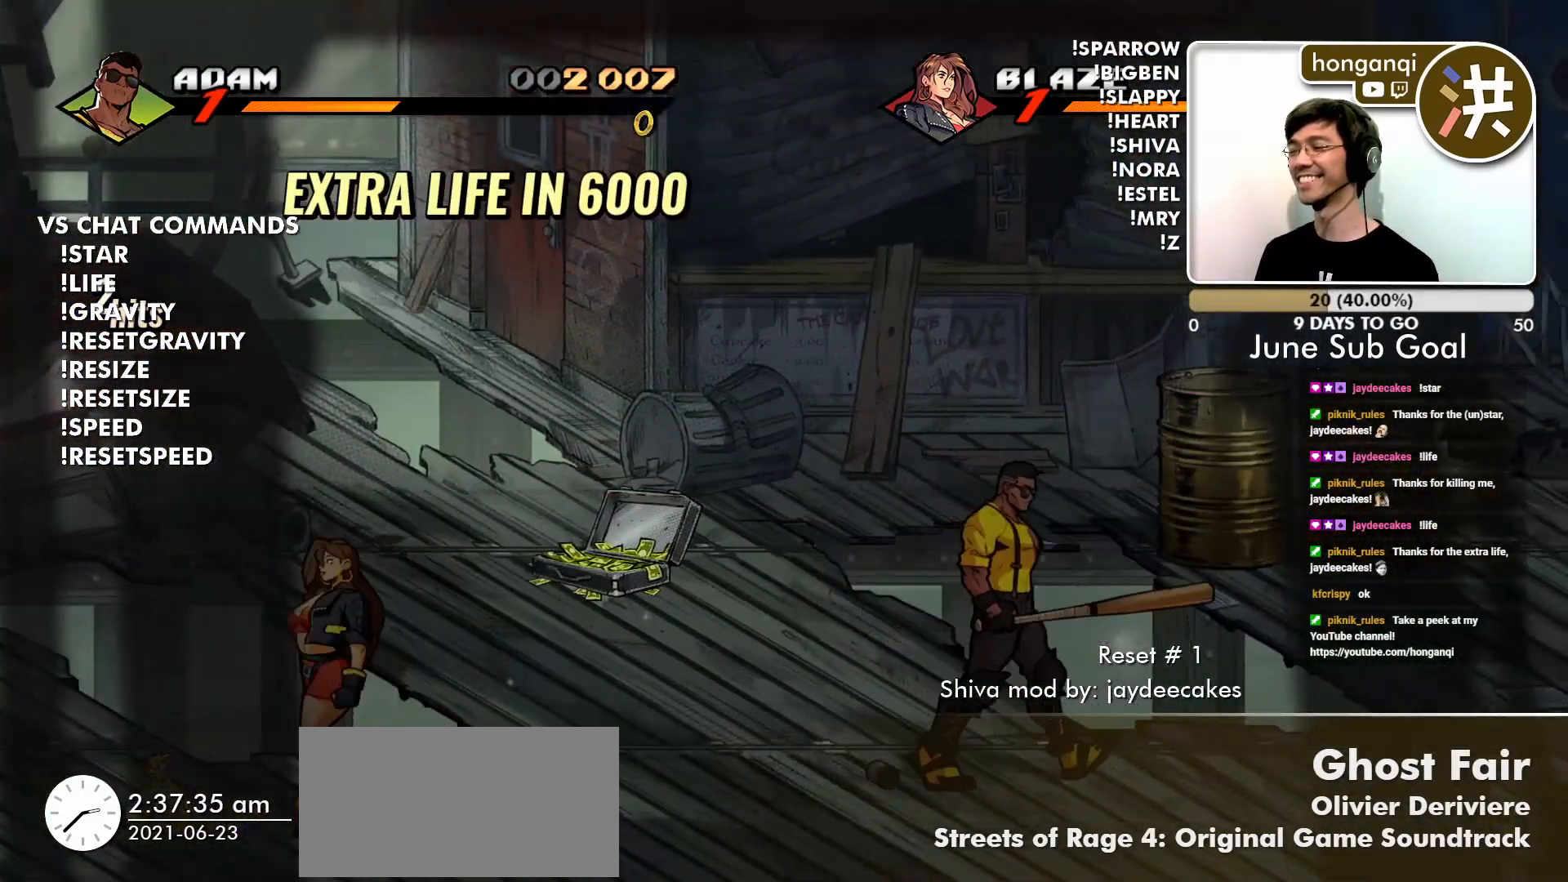
Gameplay with a controller (arcade stick); each line is a JSON object with the inputs held at the frame after it. "events" lists button and stick changes between this image and that frame as [ms after this image, input, new state], when the widget could be followed in between. Not read: L3 R3.
{"buttons": [], "left_stick": "center", "events": [[167, "left_stick", "center"]]}
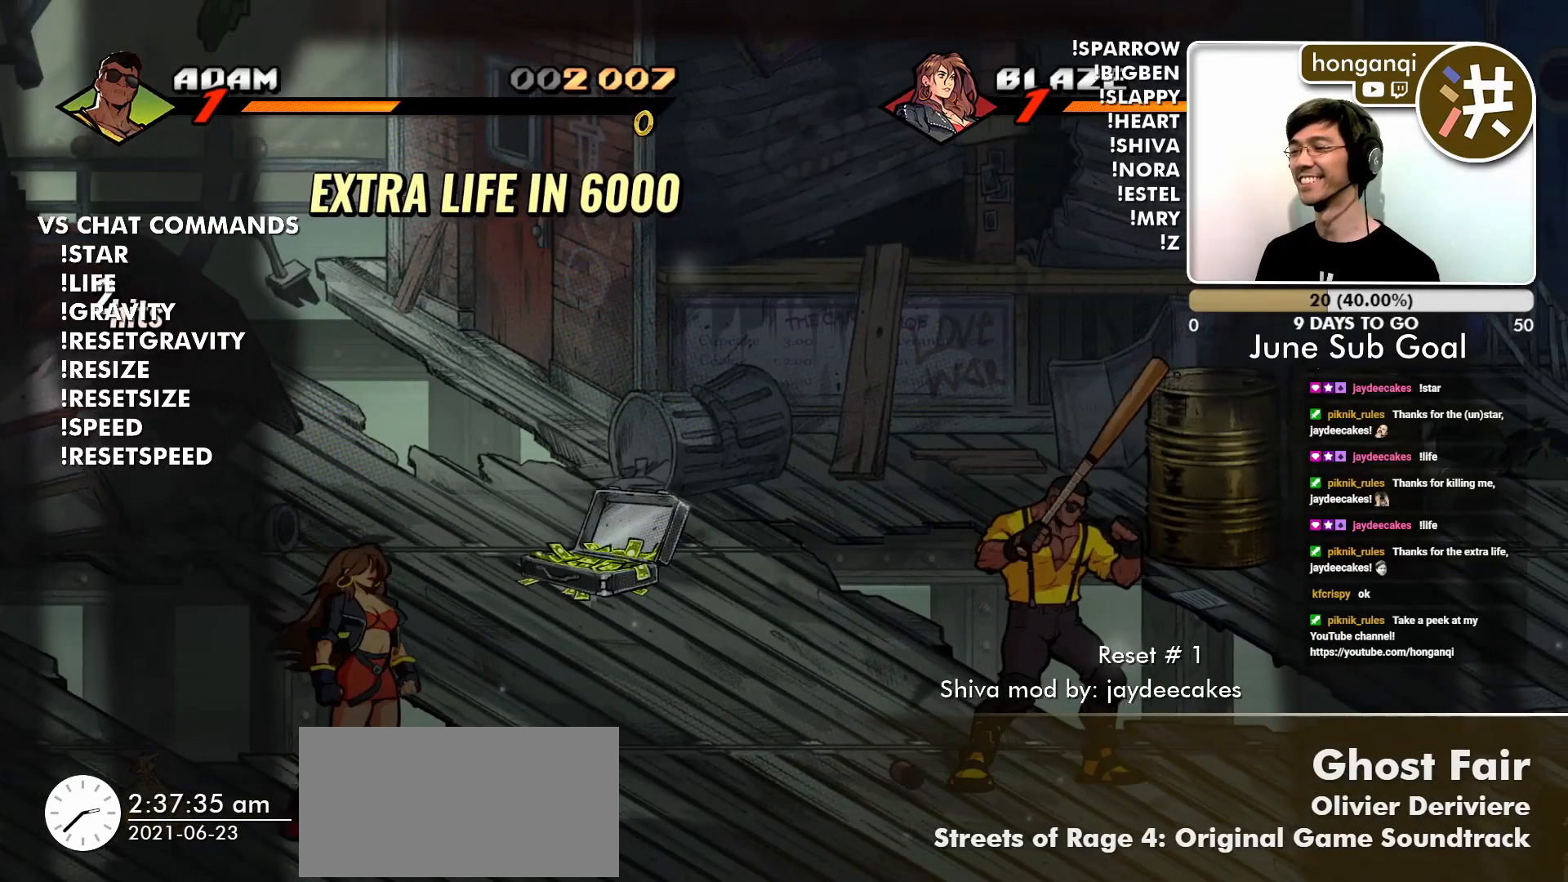
{"buttons": [], "left_stick": "center", "events": []}
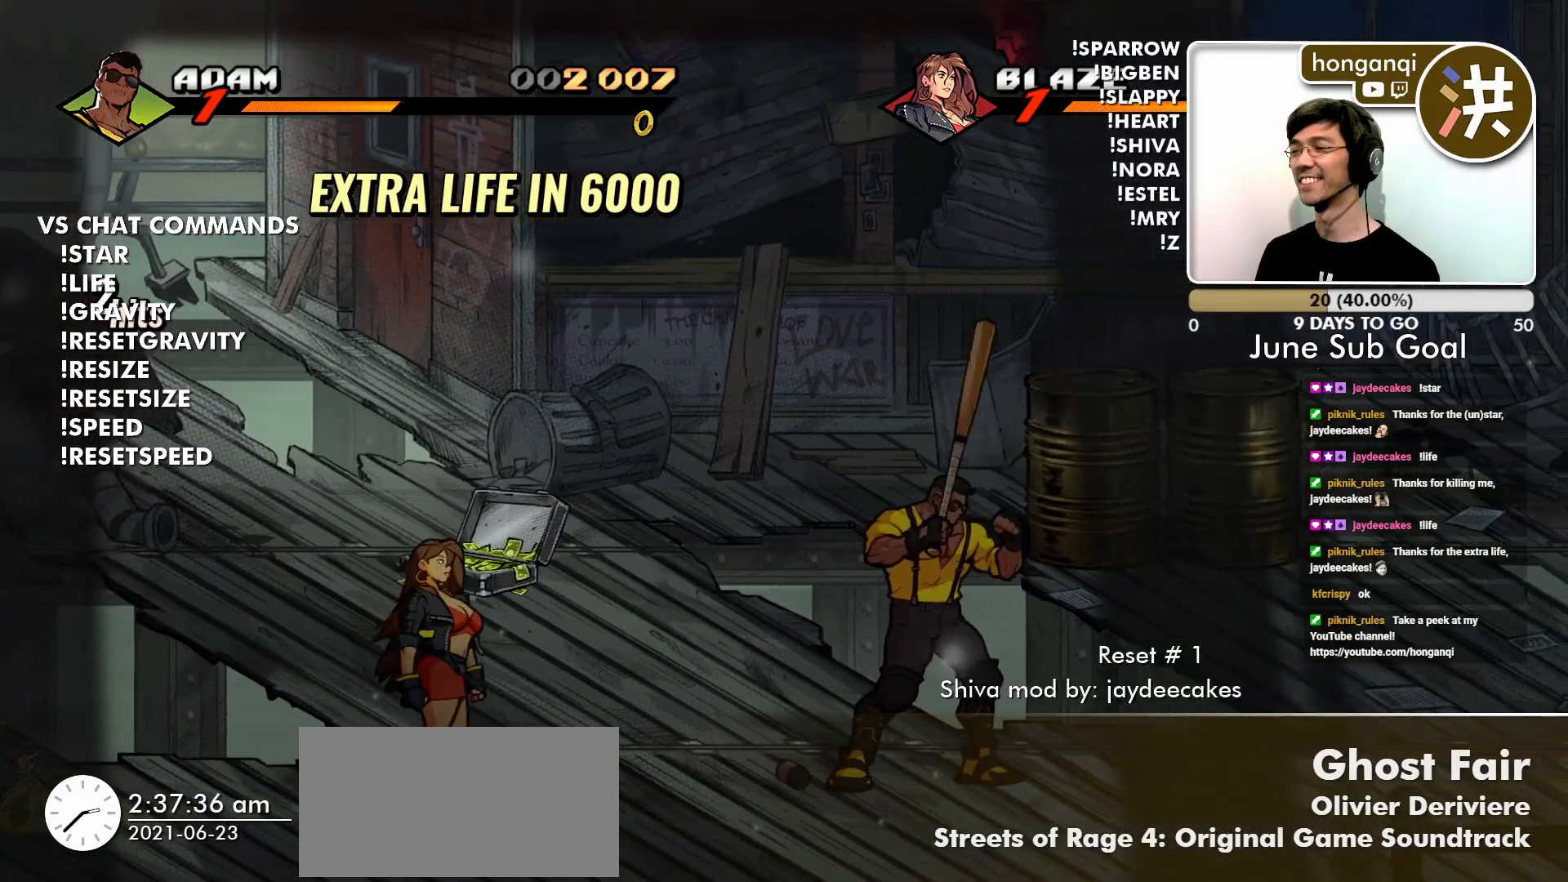
{"buttons": [], "left_stick": "center", "events": []}
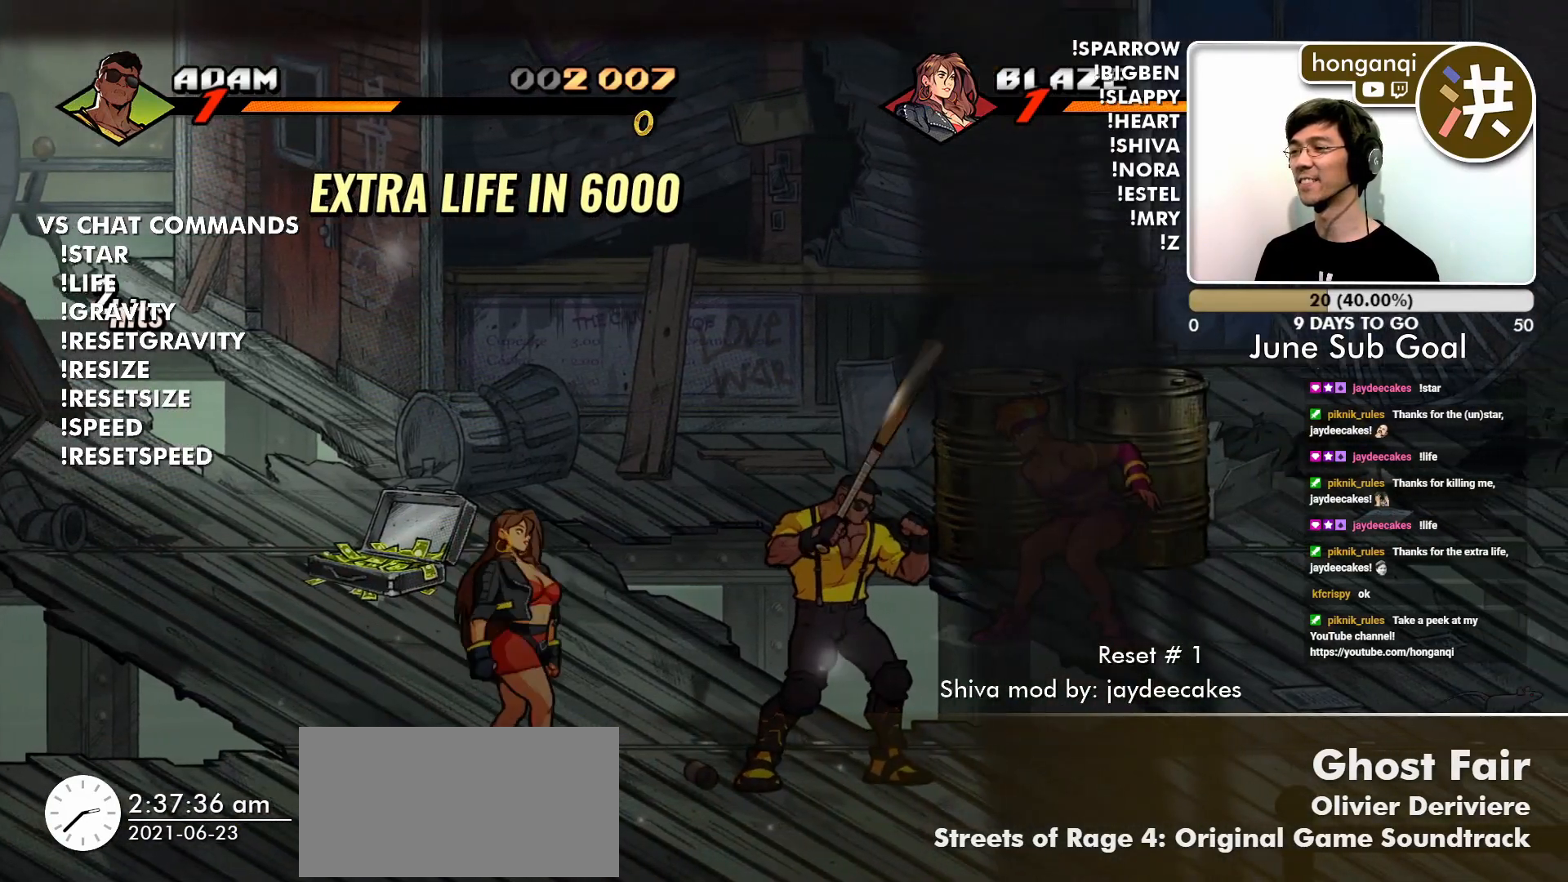
{"buttons": [], "left_stick": "right", "events": [[216, "left_stick", "down-right"], [400, "left_stick", "right"]]}